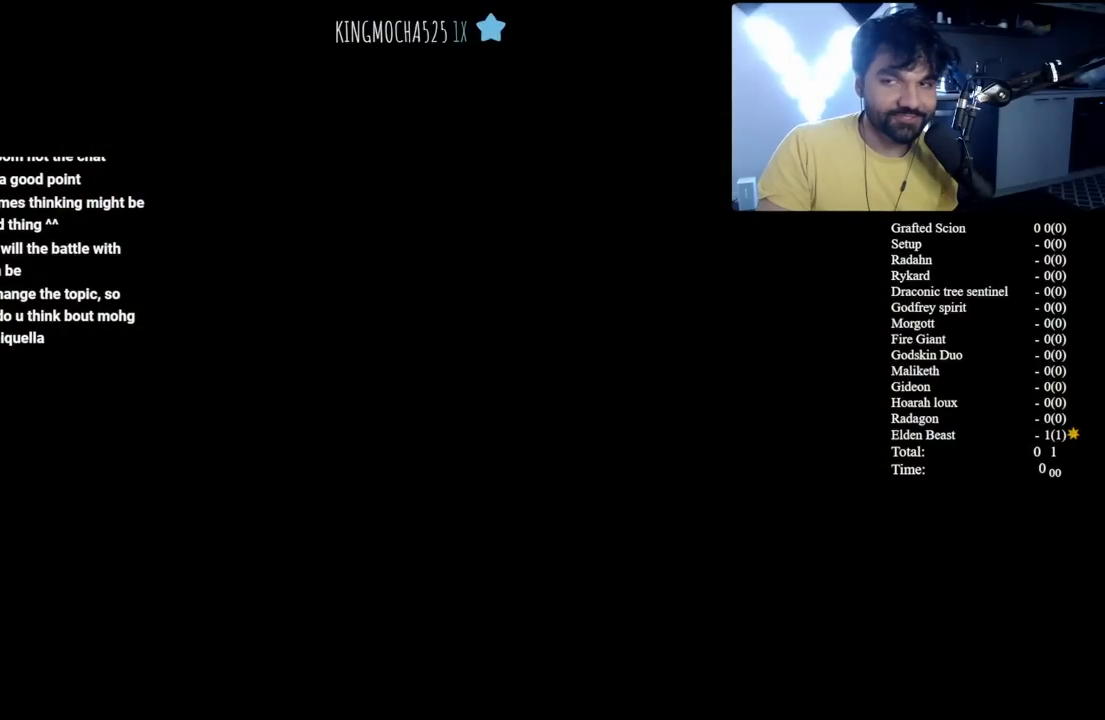
Gameplay with a controller (Xbox layout); each line is a JSON object with the inputs held at the frame after it. "button_events" lists button changes between this image and that frame as [ms after this image, input, new state], when the widget could be followed in between (sticks are given only as held states). Not read: L2.
{"buttons": ["START"], "left_stick": "center", "right_stick": "center", "button_events": [[17, "START", "up"], [83, "START", "down"], [217, "START", "up"], [267, "START", "down"], [433, "START", "up"], [500, "START", "down"]]}
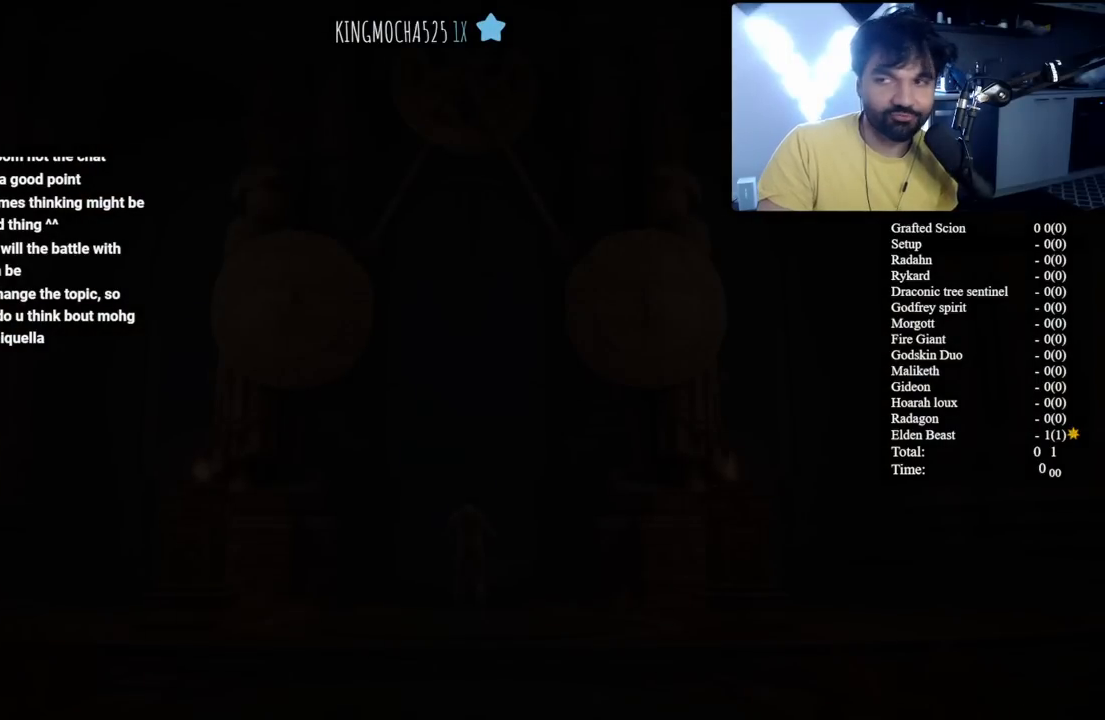
{"buttons": [], "left_stick": "up", "right_stick": "center", "button_events": [[133, "START", "up"], [200, "START", "down"], [317, "START", "up"]]}
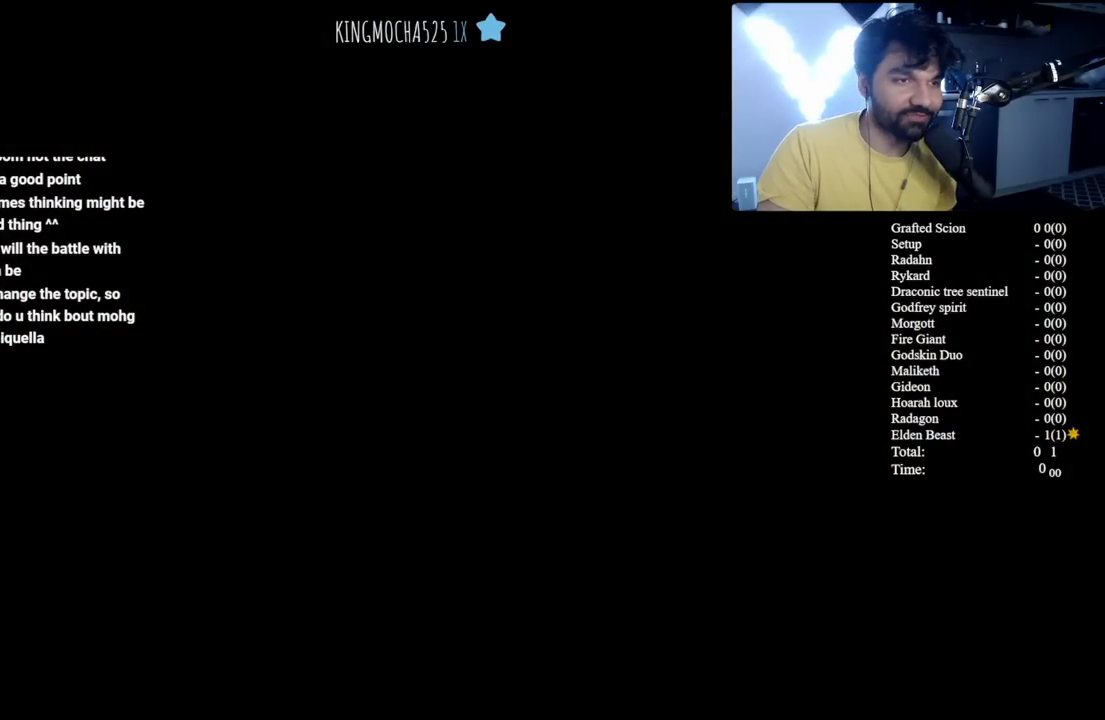
{"buttons": ["B"], "left_stick": "up", "right_stick": "center", "button_events": [[33, "B", "down"]]}
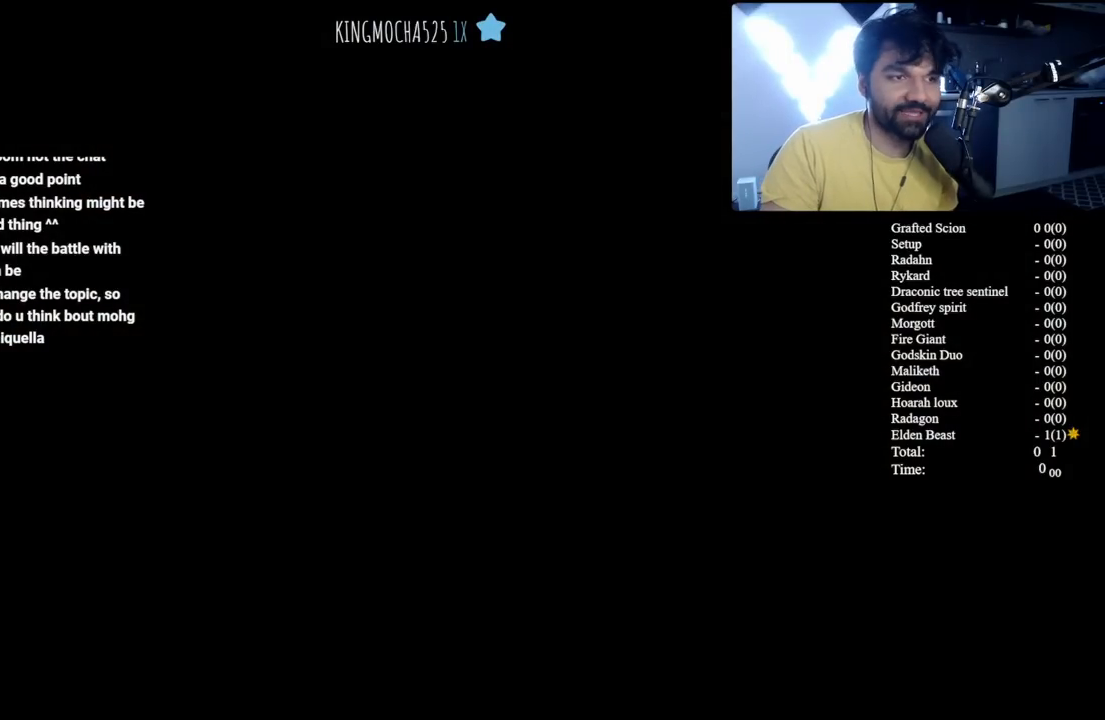
{"buttons": ["B"], "left_stick": "up", "right_stick": "center", "button_events": []}
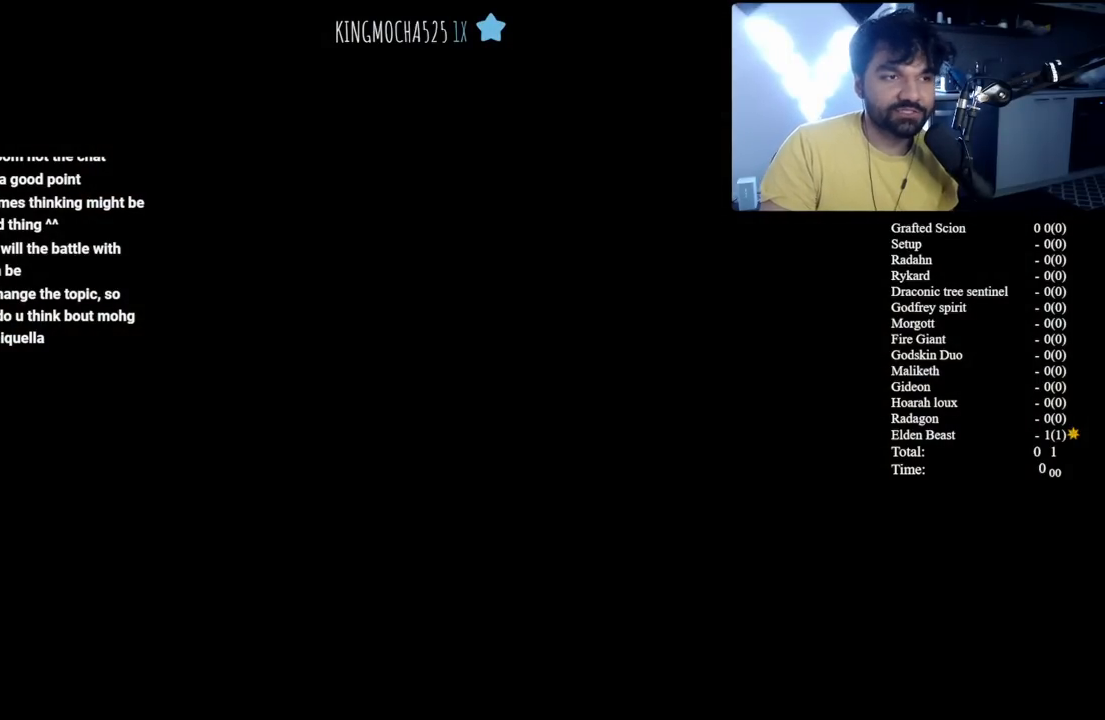
{"buttons": ["B"], "left_stick": "up", "right_stick": "center", "button_events": []}
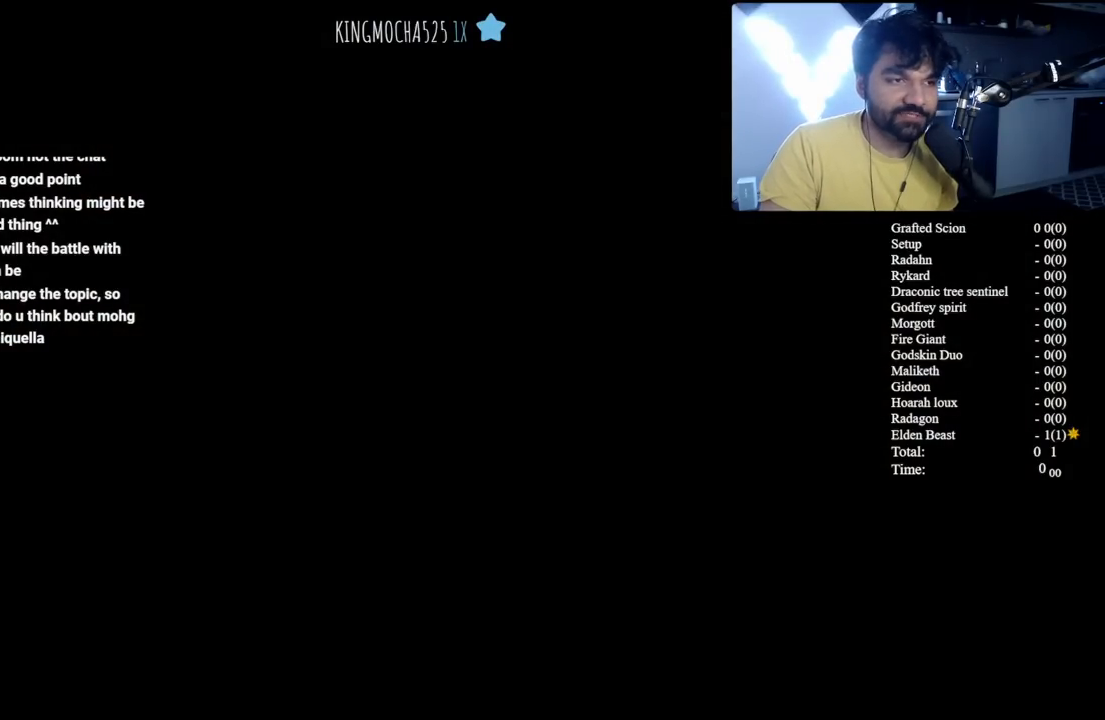
{"buttons": ["B"], "left_stick": "up", "right_stick": "center", "button_events": []}
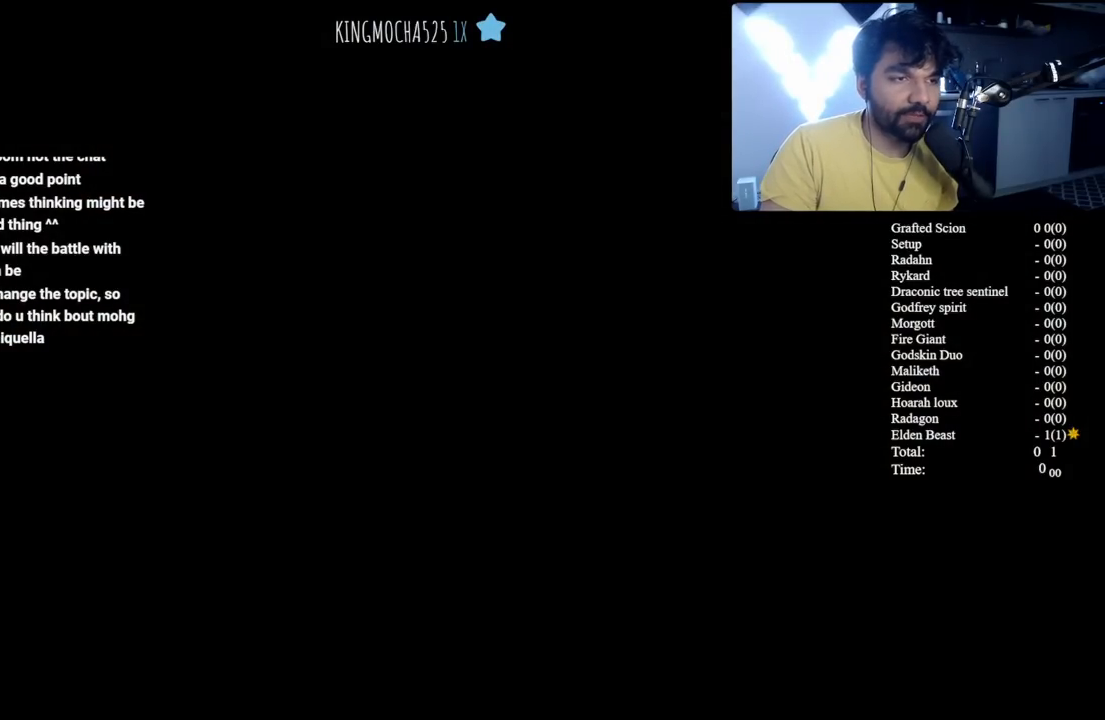
{"buttons": ["B"], "left_stick": "up", "right_stick": "center", "button_events": [[333, "START", "down"], [467, "START", "up"]]}
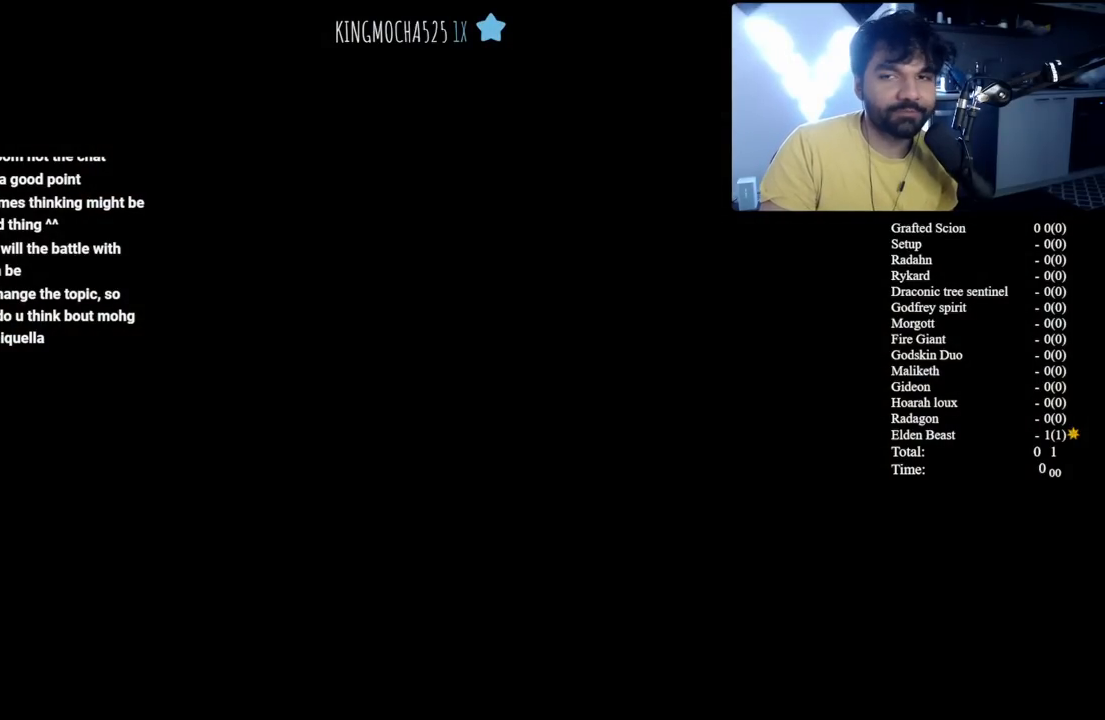
{"buttons": ["B", "START"], "left_stick": "up", "right_stick": "center", "button_events": [[67, "START", "down"], [233, "START", "up"], [283, "START", "down"], [433, "START", "up"], [500, "START", "down"]]}
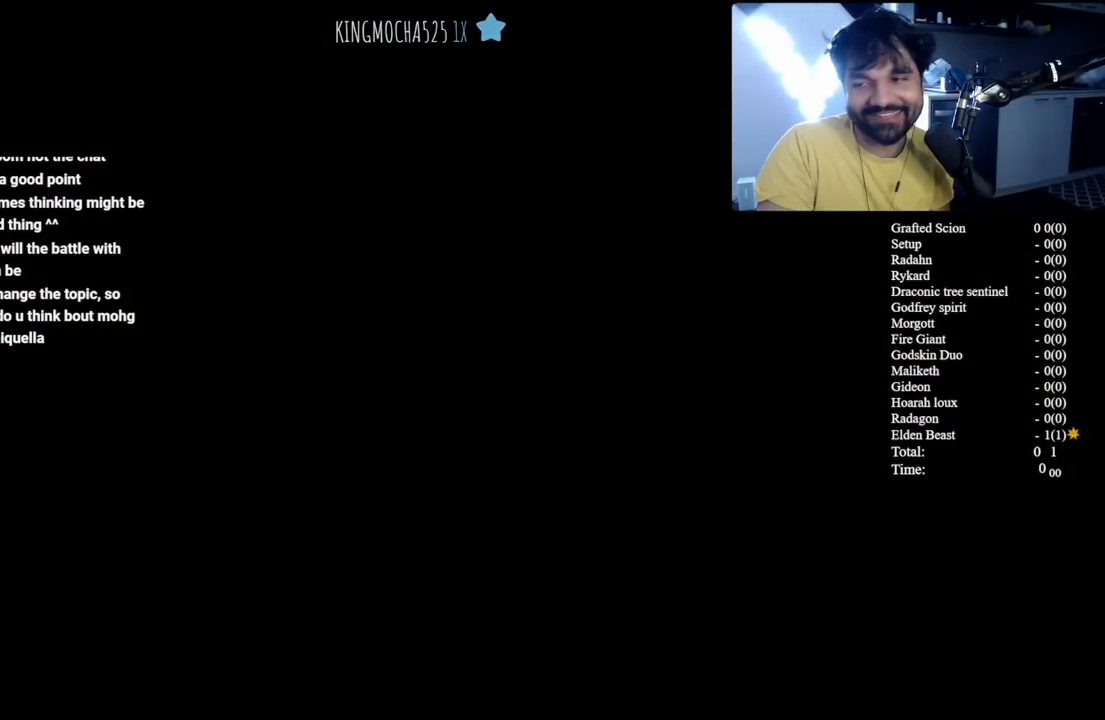
{"buttons": ["B", "START"], "left_stick": "up", "right_stick": "center", "button_events": [[150, "START", "up"], [233, "START", "down"], [367, "START", "up"], [450, "START", "down"]]}
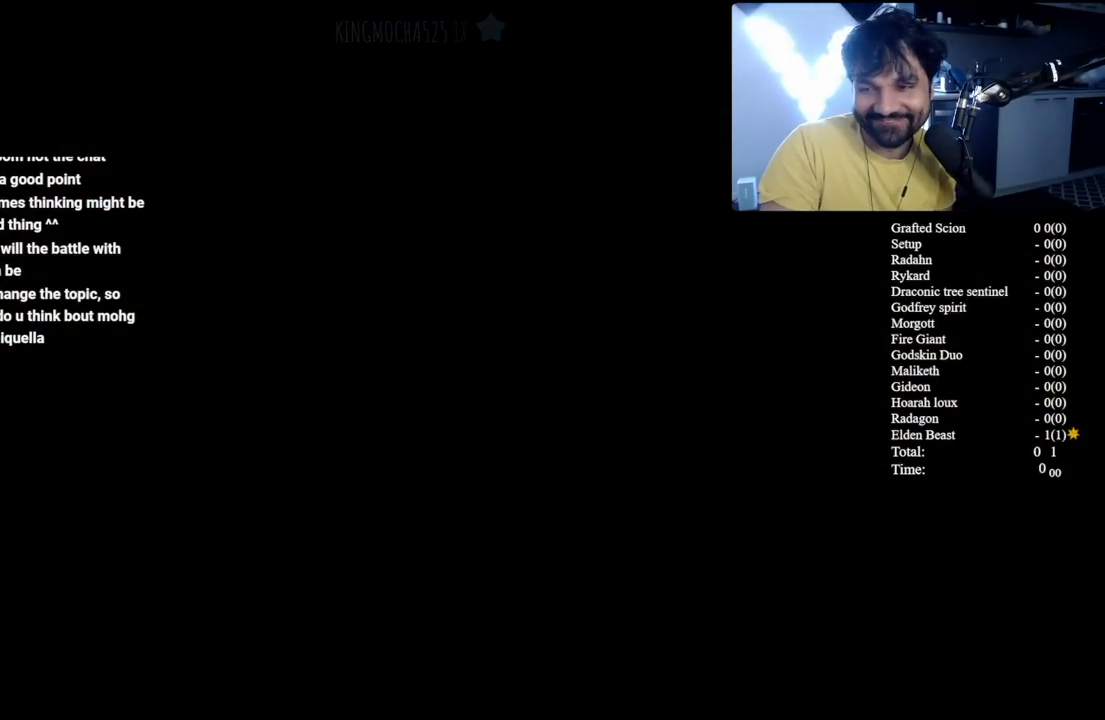
{"buttons": ["B", "START"], "left_stick": "up", "right_stick": "center", "button_events": [[100, "START", "up"], [150, "START", "down"], [300, "START", "up"], [400, "START", "down"]]}
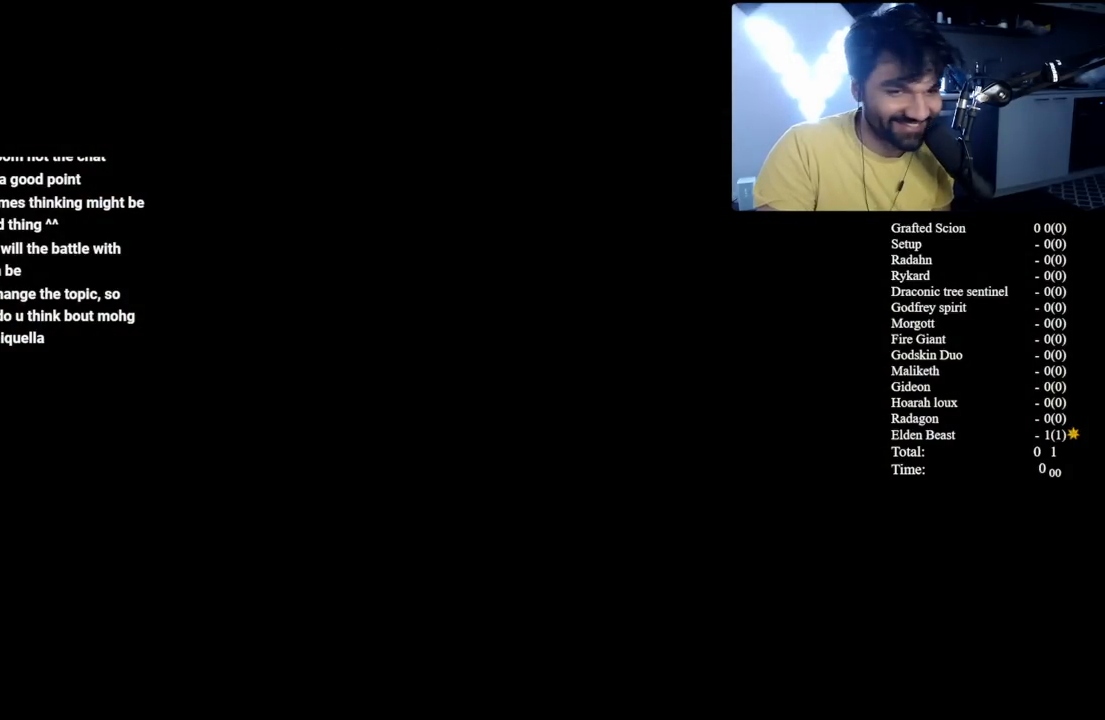
{"buttons": ["B"], "left_stick": "up", "right_stick": "center", "button_events": [[67, "START", "up"], [150, "START", "down"], [283, "START", "up"], [367, "START", "down"], [500, "START", "up"]]}
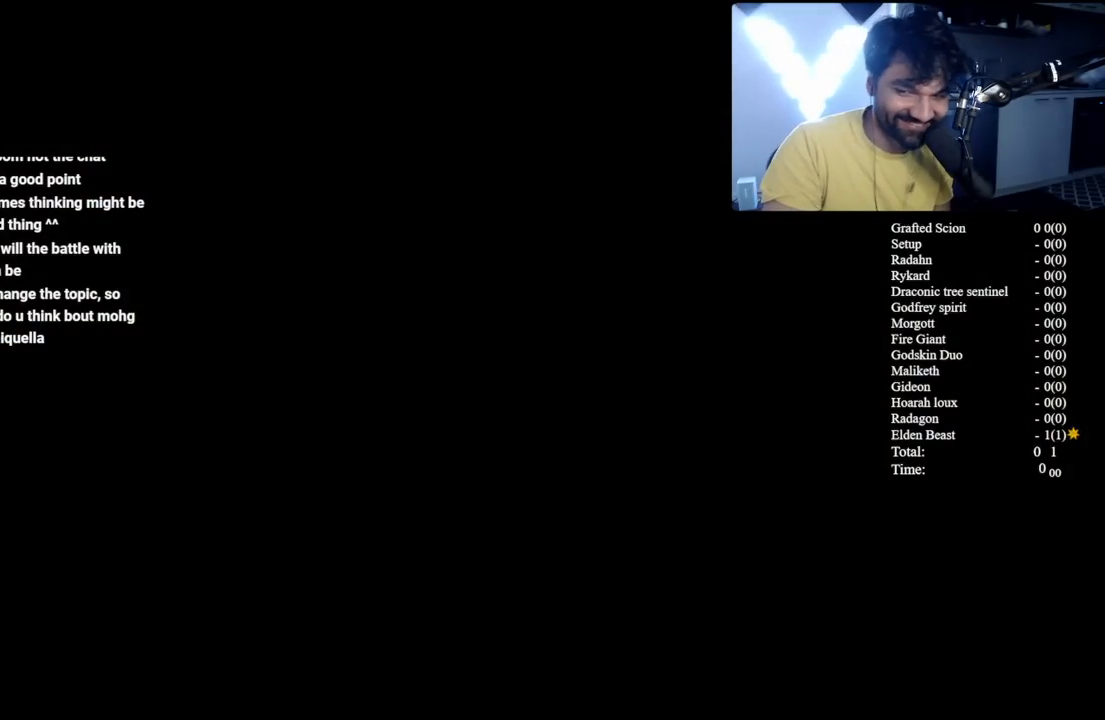
{"buttons": ["START"], "left_stick": "up", "right_stick": "center", "button_events": [[50, "START", "down"], [100, "B", "up"], [183, "START", "up"], [250, "START", "down"], [383, "START", "up"], [467, "START", "down"]]}
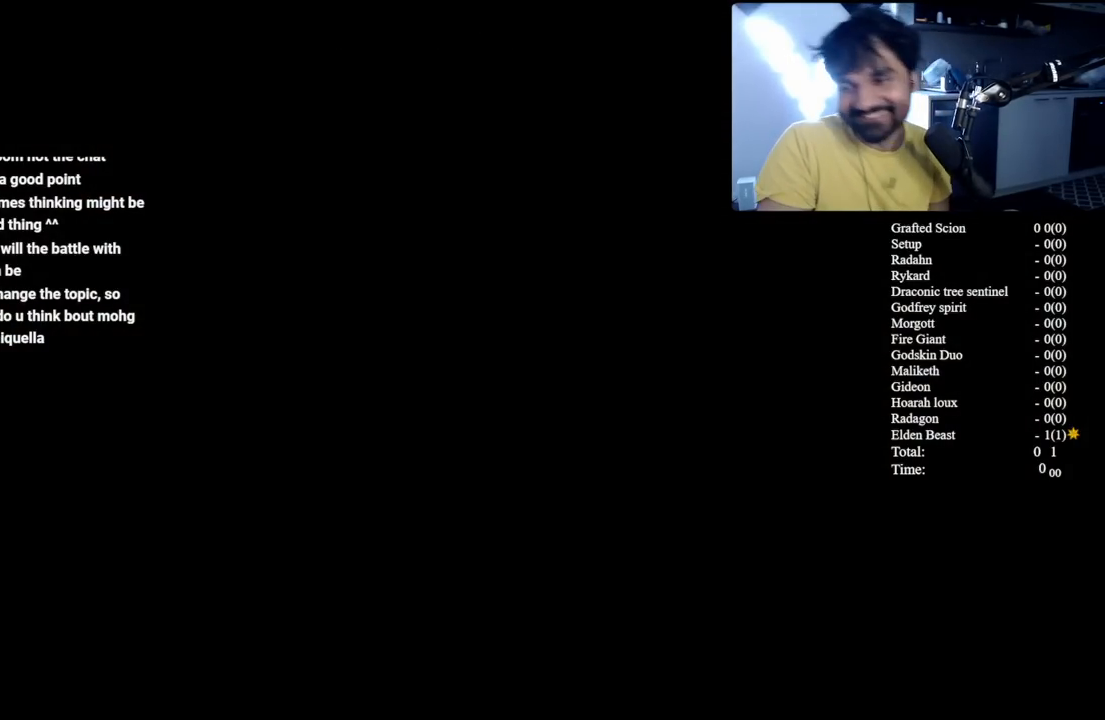
{"buttons": ["START"], "left_stick": "up", "right_stick": "center", "button_events": [[100, "START", "up"], [167, "START", "down"], [317, "START", "up"], [383, "START", "down"]]}
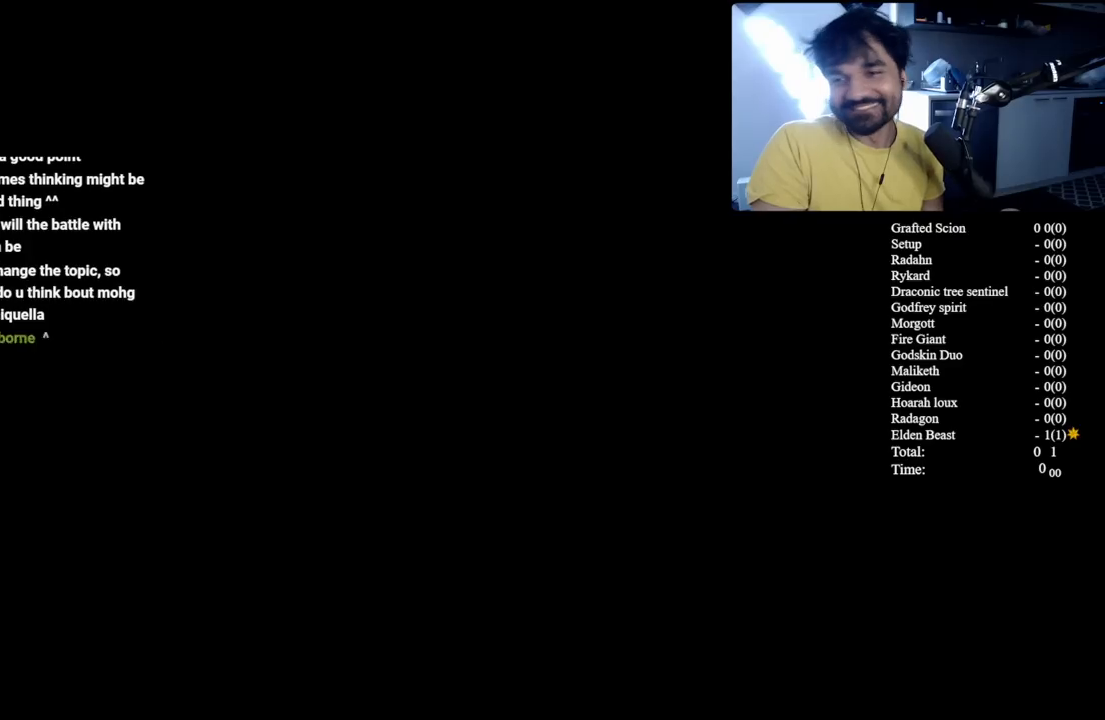
{"buttons": [], "left_stick": "up", "right_stick": "center", "button_events": [[33, "START", "up"], [83, "START", "down"], [267, "START", "up"], [333, "START", "down"], [450, "START", "up"]]}
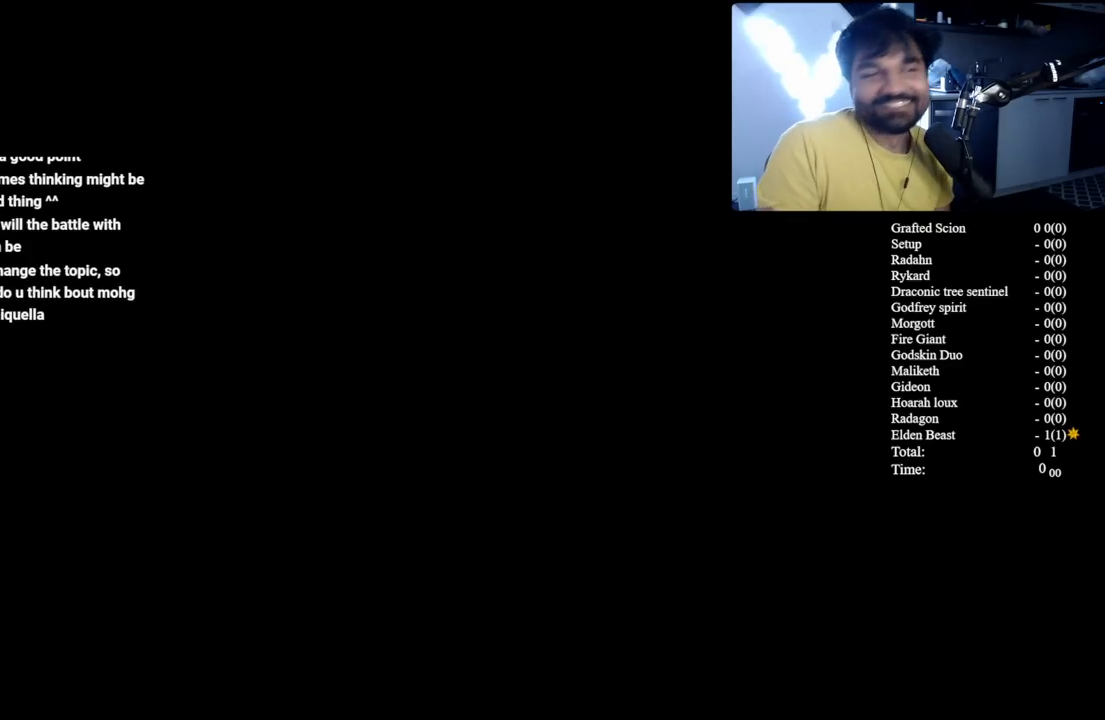
{"buttons": ["START"], "left_stick": "up", "right_stick": "center", "button_events": [[33, "START", "down"], [183, "START", "up"], [233, "START", "down"]]}
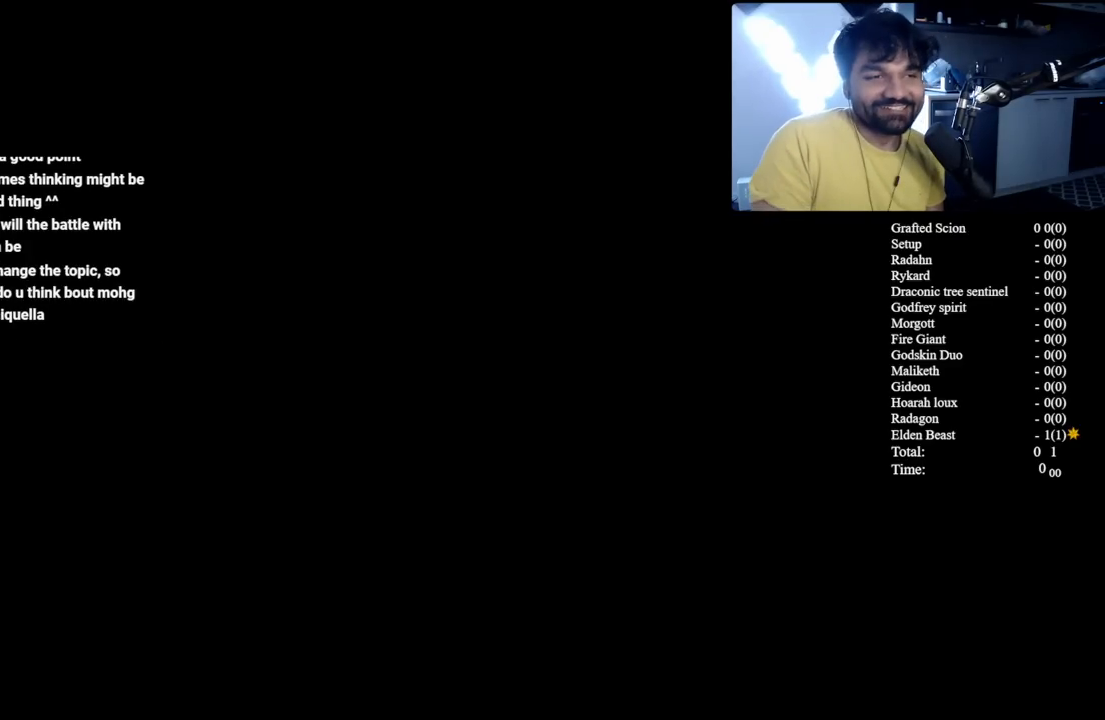
{"buttons": ["START"], "left_stick": "up", "right_stick": "center", "button_events": [[100, "START", "up"], [167, "START", "down"], [333, "START", "up"], [383, "START", "down"]]}
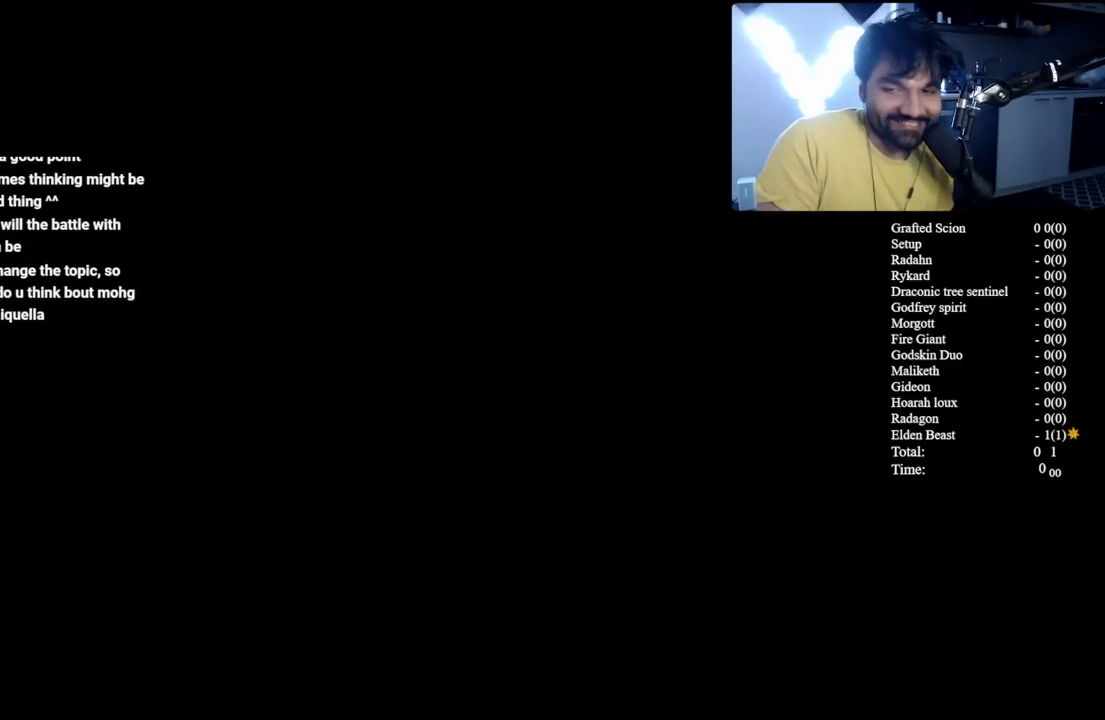
{"buttons": [], "left_stick": "up", "right_stick": "center", "button_events": [[33, "START", "up"], [117, "START", "down"], [267, "START", "up"], [333, "START", "down"], [483, "START", "up"]]}
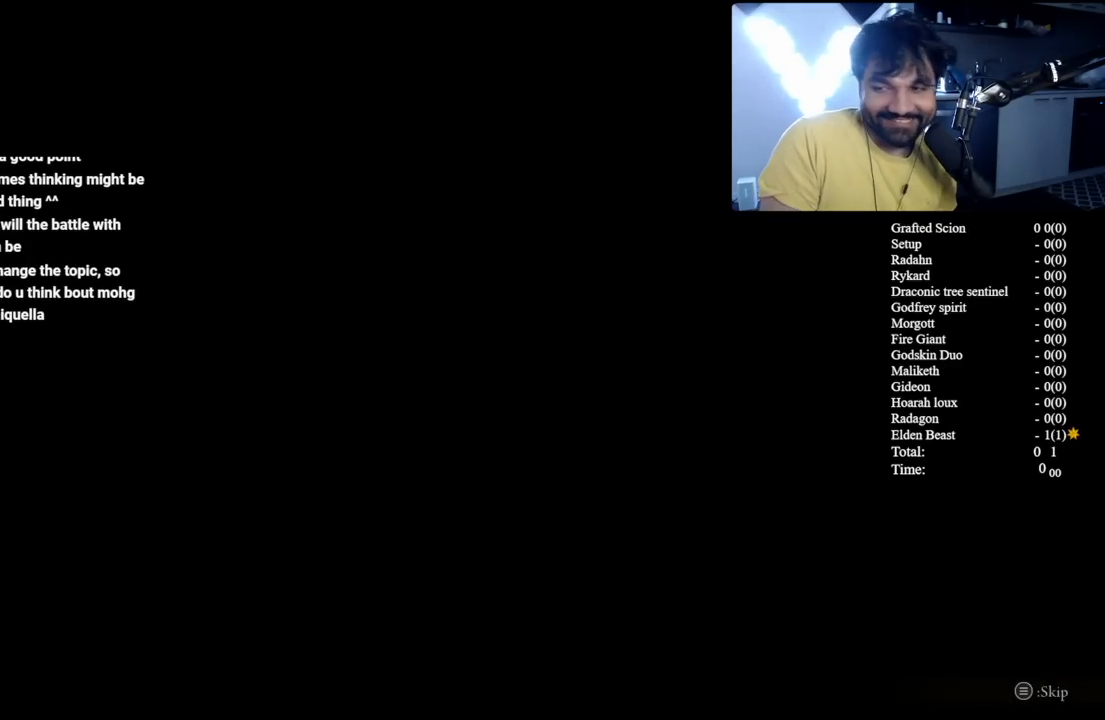
{"buttons": ["START"], "left_stick": "up", "right_stick": "center", "button_events": [[50, "START", "down"], [200, "START", "up"], [267, "START", "down"], [417, "START", "up"], [500, "START", "down"]]}
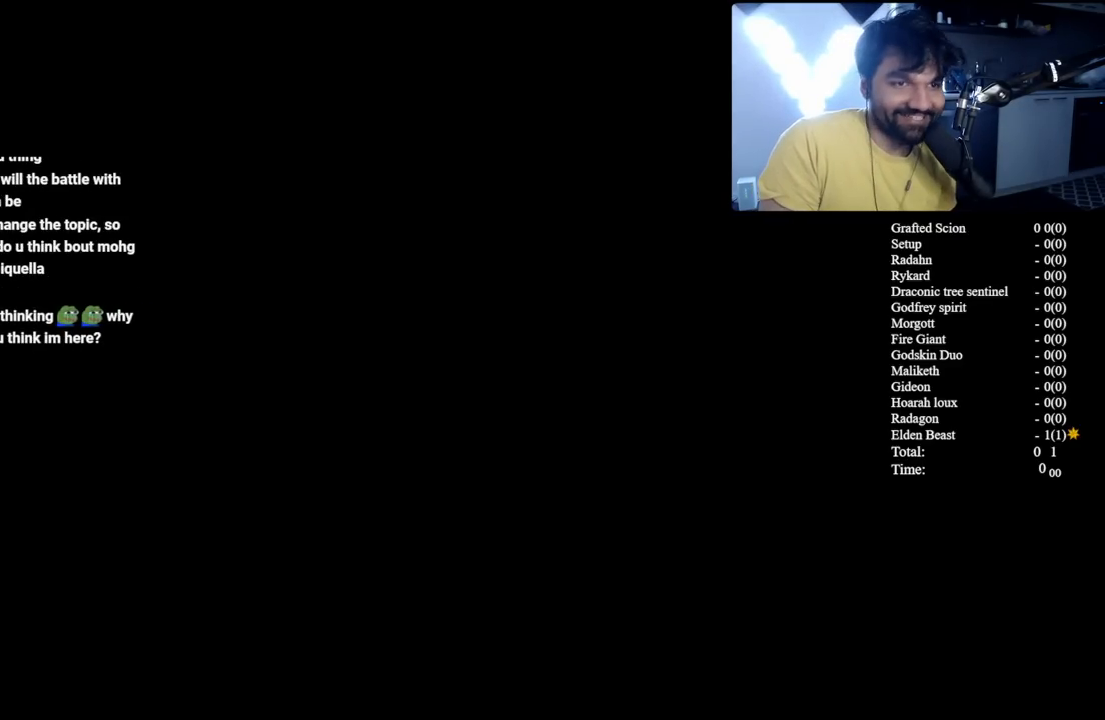
{"buttons": ["B"], "left_stick": "up", "right_stick": "center", "button_events": [[150, "START", "up"], [500, "B", "down"]]}
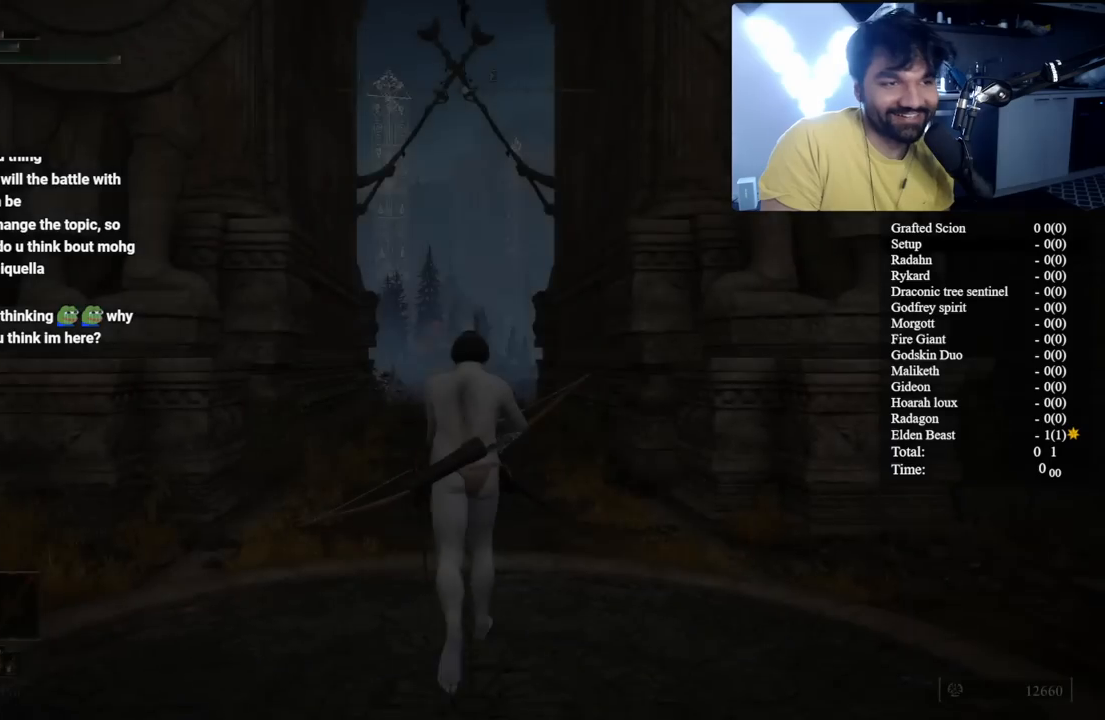
{"buttons": ["B"], "left_stick": "up", "right_stick": "center", "button_events": []}
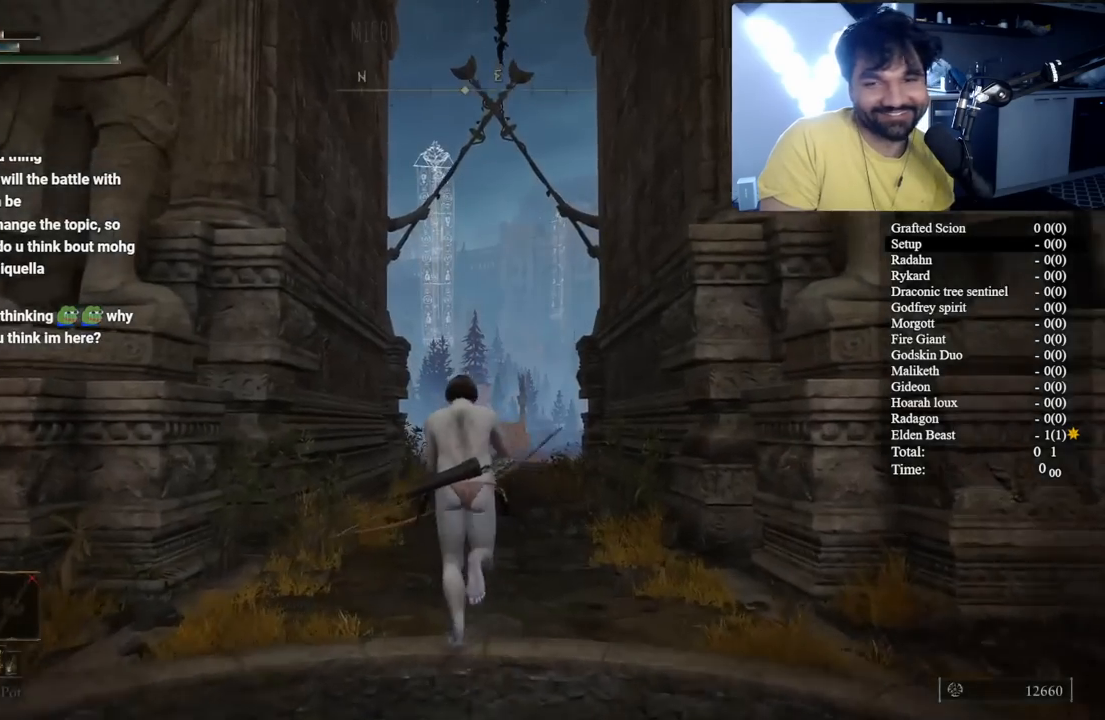
{"buttons": ["B"], "left_stick": "up", "right_stick": "center", "button_events": []}
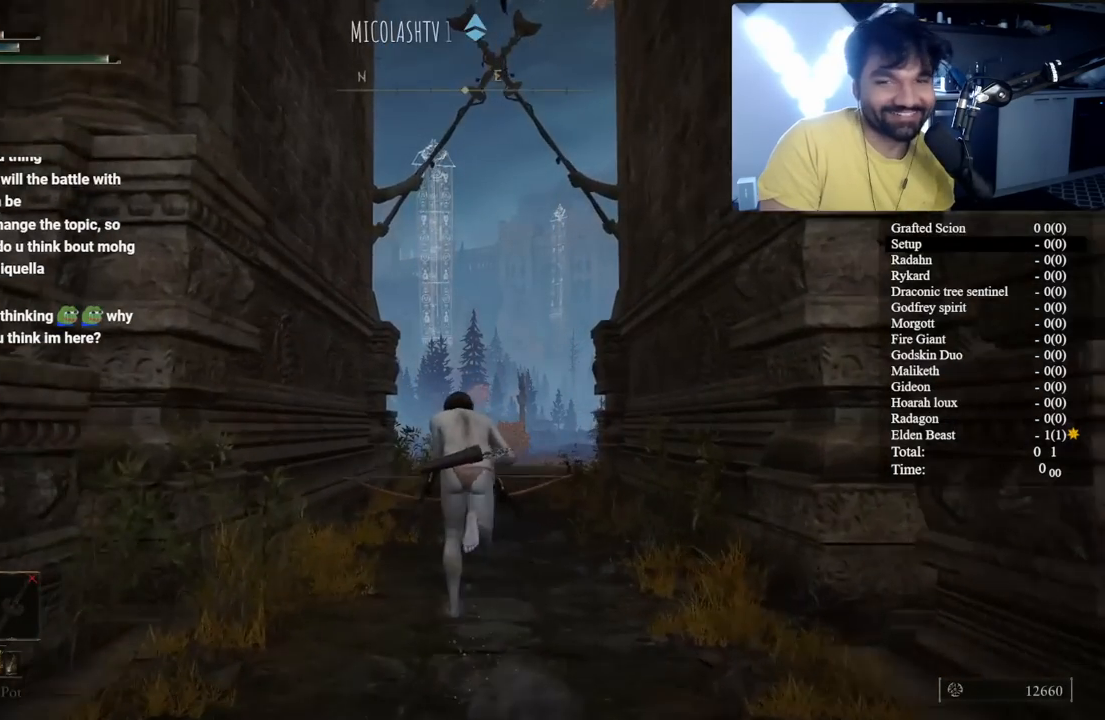
{"buttons": ["B", "Y"], "left_stick": "up", "right_stick": "center", "button_events": [[300, "Y", "down"], [350, "DPAD_LEFT", "down"], [433, "DPAD_LEFT", "up"]]}
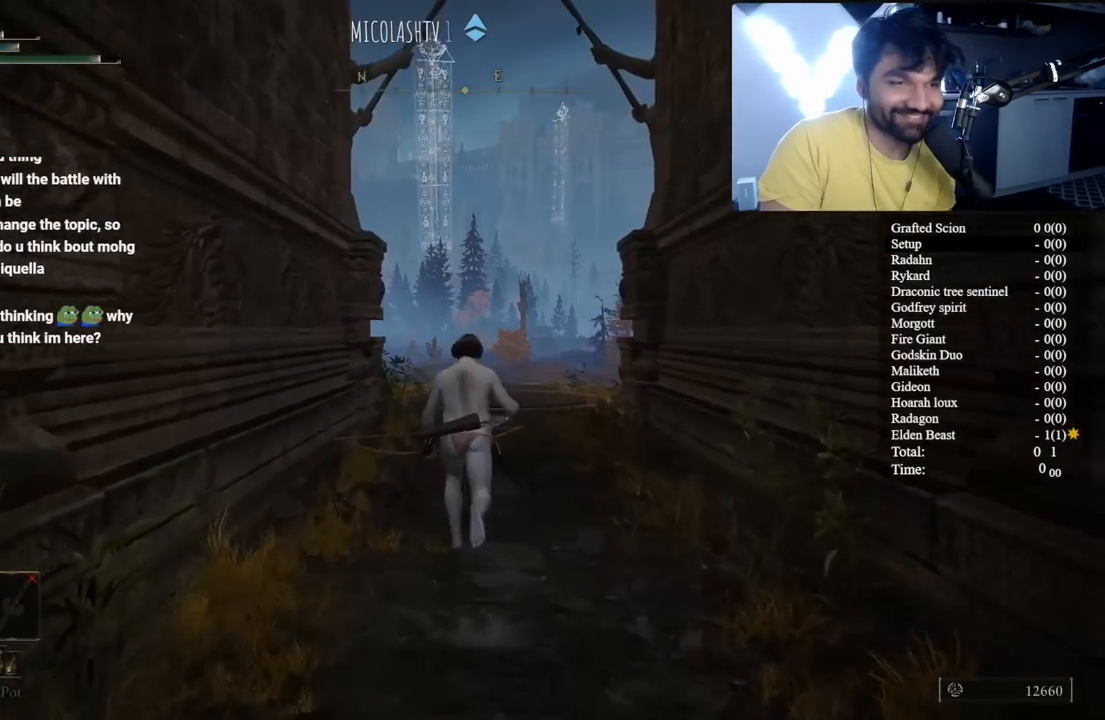
{"buttons": [], "left_stick": "up", "right_stick": "center", "button_events": [[33, "Y", "up"], [367, "B", "up"]]}
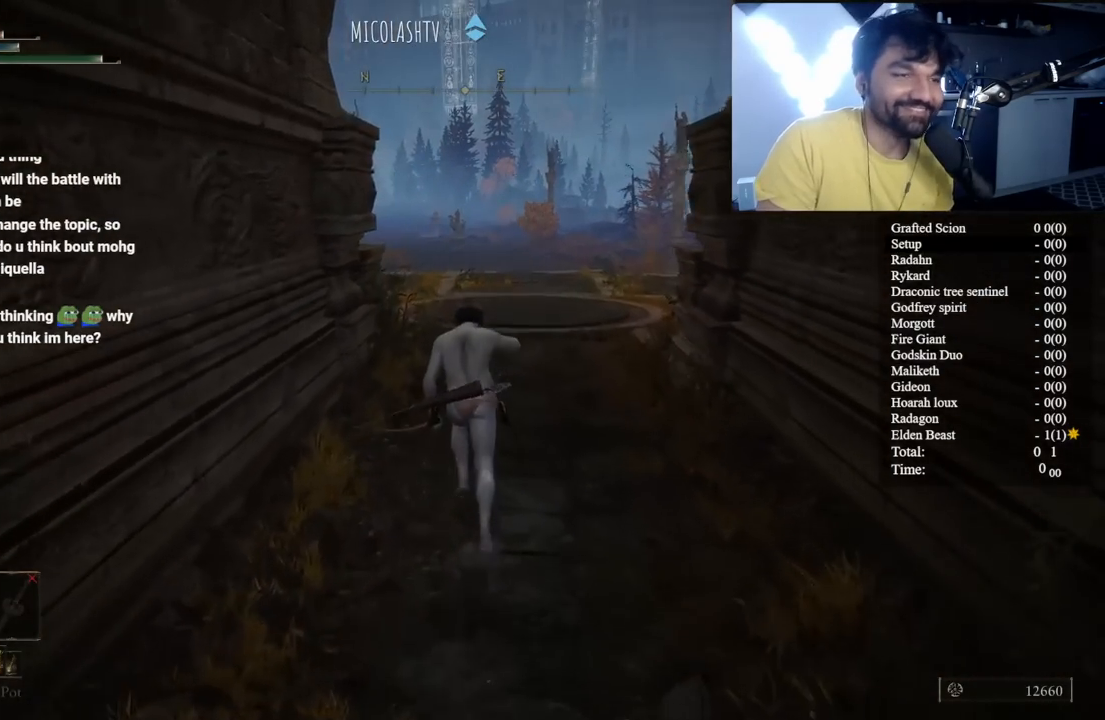
{"buttons": ["B"], "left_stick": "up", "right_stick": "center", "button_events": [[467, "B", "down"]]}
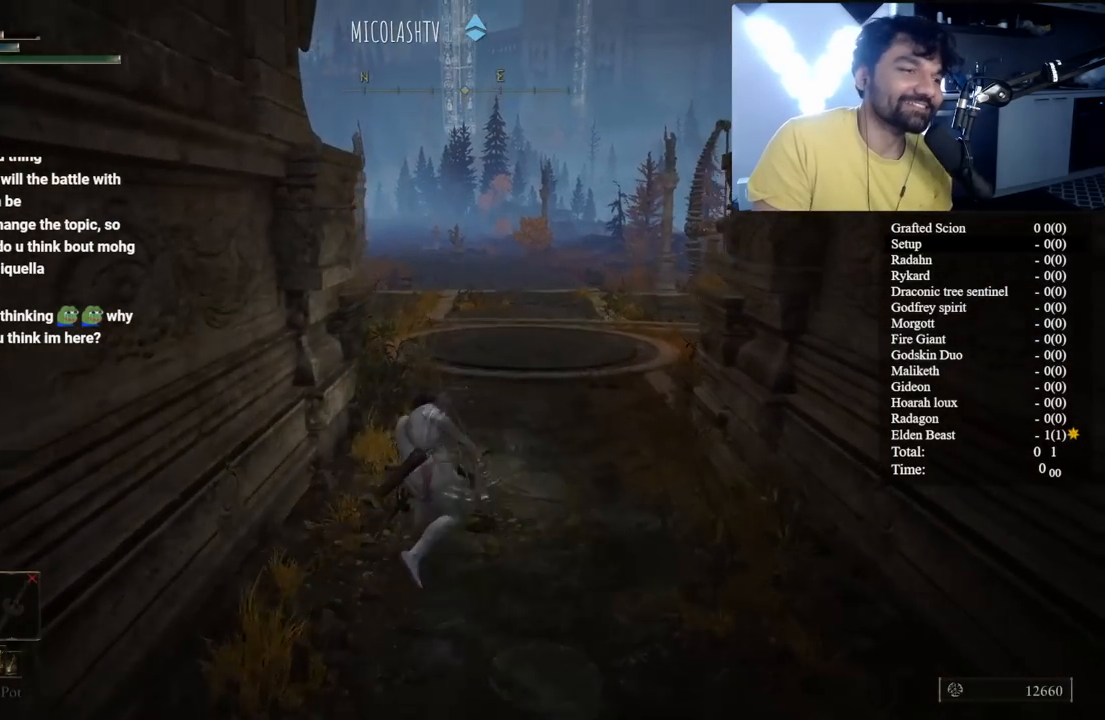
{"buttons": ["B"], "left_stick": "up", "right_stick": "left", "button_events": [[50, "B", "up"], [150, "B", "down"], [250, "B", "up"], [383, "B", "down"]]}
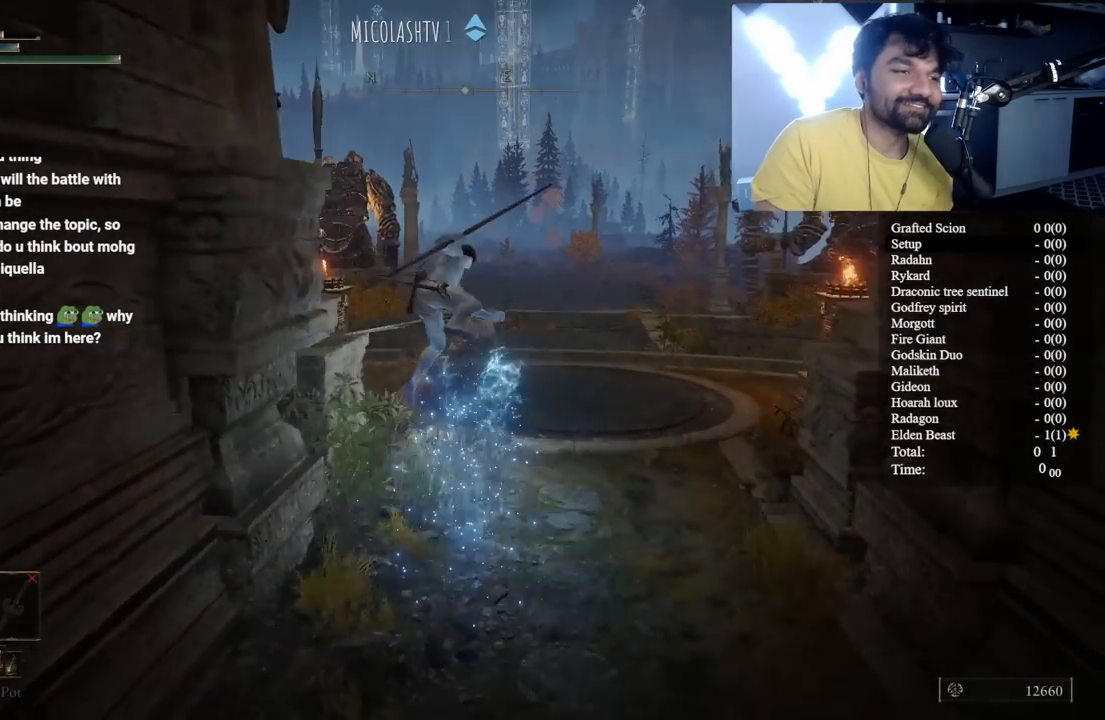
{"buttons": [], "left_stick": "up", "right_stick": "center", "button_events": [[33, "B", "up"], [133, "B", "down"], [467, "B", "up"]]}
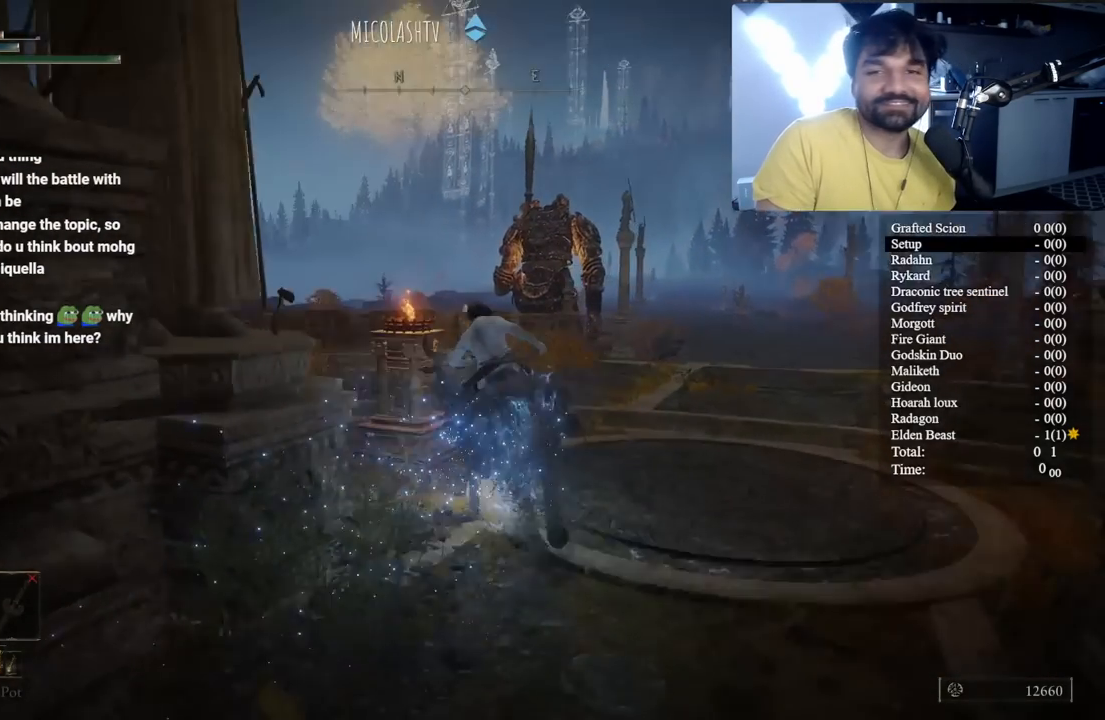
{"buttons": ["B"], "left_stick": "up-left", "right_stick": "down-left", "button_events": [[83, "B", "down"], [150, "B", "up"], [267, "B", "down"]]}
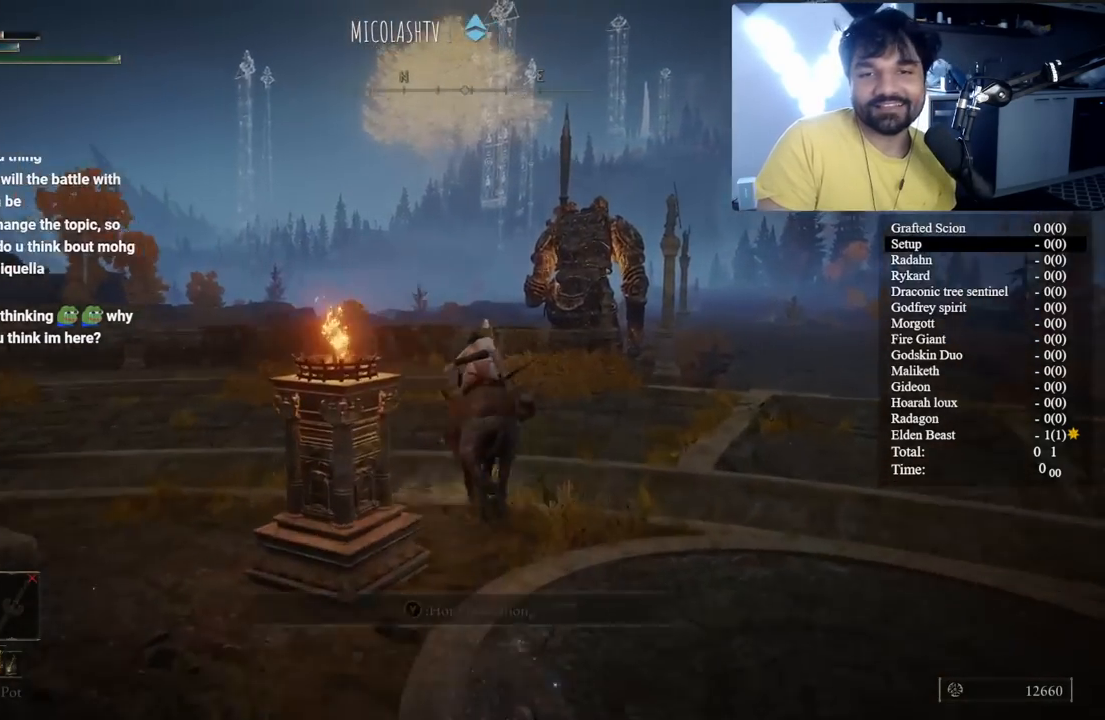
{"buttons": ["B"], "left_stick": "up", "right_stick": "center", "button_events": []}
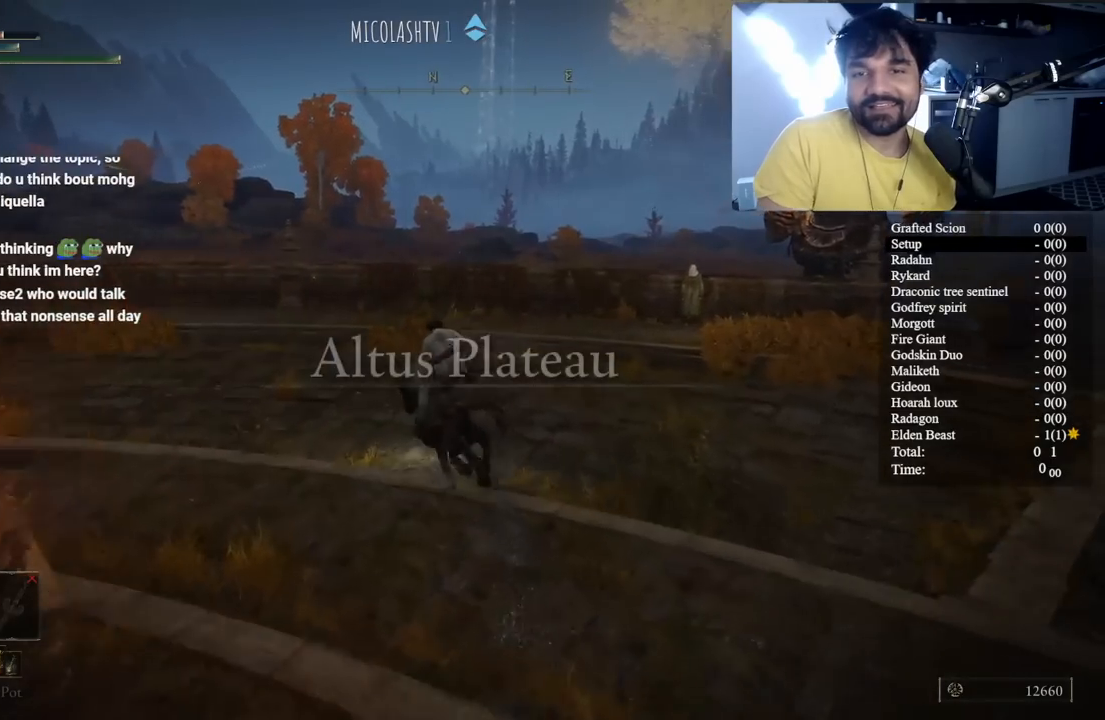
{"buttons": ["B"], "left_stick": "up", "right_stick": "left", "button_events": []}